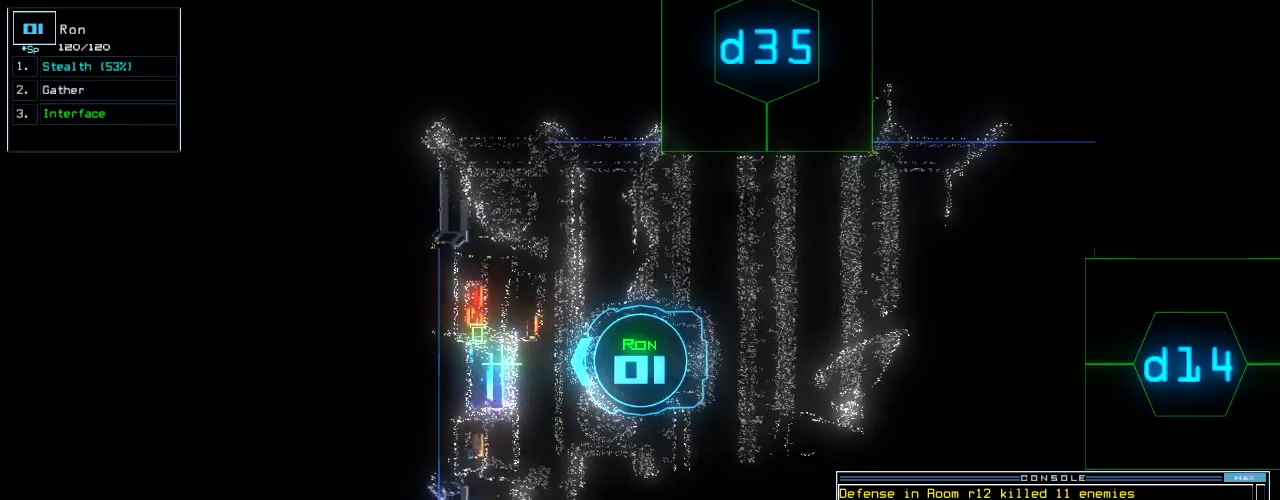
Gameplay with keyboard; each line is a JSON object with the keys held at the frame after it. "events" lists presses ("down") and releases ("up") of ".", "0", "1", "2", "3", "4", "5", "6", "7", "8", "9", "a", "b", "backspace", "c", "caps_lock", "comma", "ctrl_l", "ctrl_r", "d", "down", "e", "equals", "escape", "f", "f8", "g", "h", "i", "j", "k", "l", "left", "m", "minus", "n", "o", "p", "q", "quote", "r", "return", "right", "s", "semicolon", "shift_l", "shift_r", "space", "t", "tab", "tilde", "u", "up", "v", "w", "x", "y" and "z" between this image and that frame as [ms after this image, input, new state], when the widget could be followed in between. No other keys are recorded. Mouse input is not recorded.
{"keys": ["right"], "events": [[80, "s", "down"], [140, "t", "down"], [180, "s", "up"], [180, "semicolon", "down"], [200, "t", "up"], [260, "semicolon", "up"], [300, "d", "down"], [380, "d", "up"], [400, "right", "down"]]}
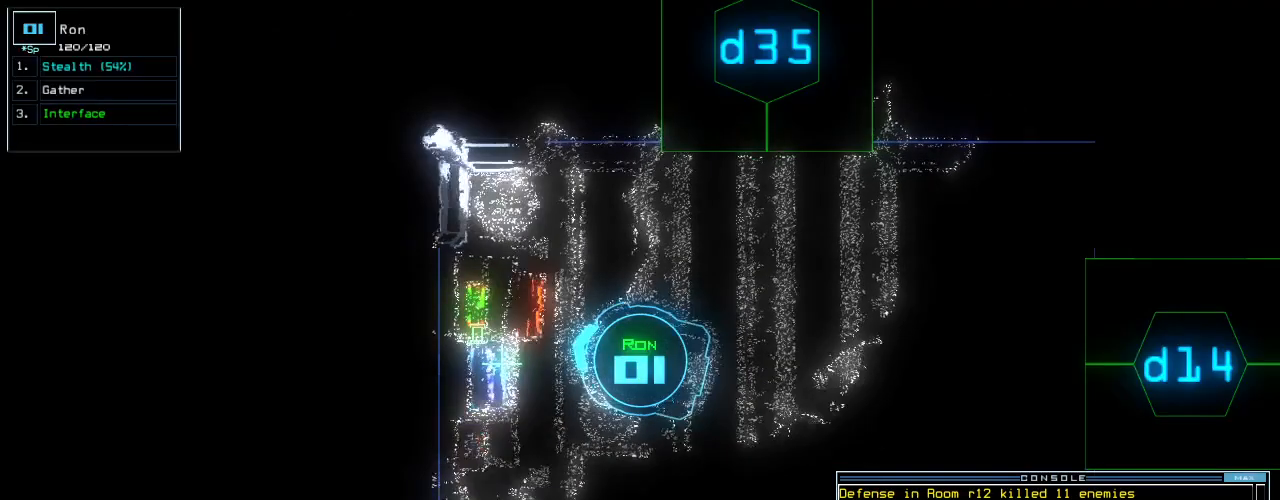
{"keys": ["right", "up"], "events": [[20, "3", "down"], [60, "up", "down"], [100, "3", "up"], [340, "5", "down"], [440, "5", "up"]]}
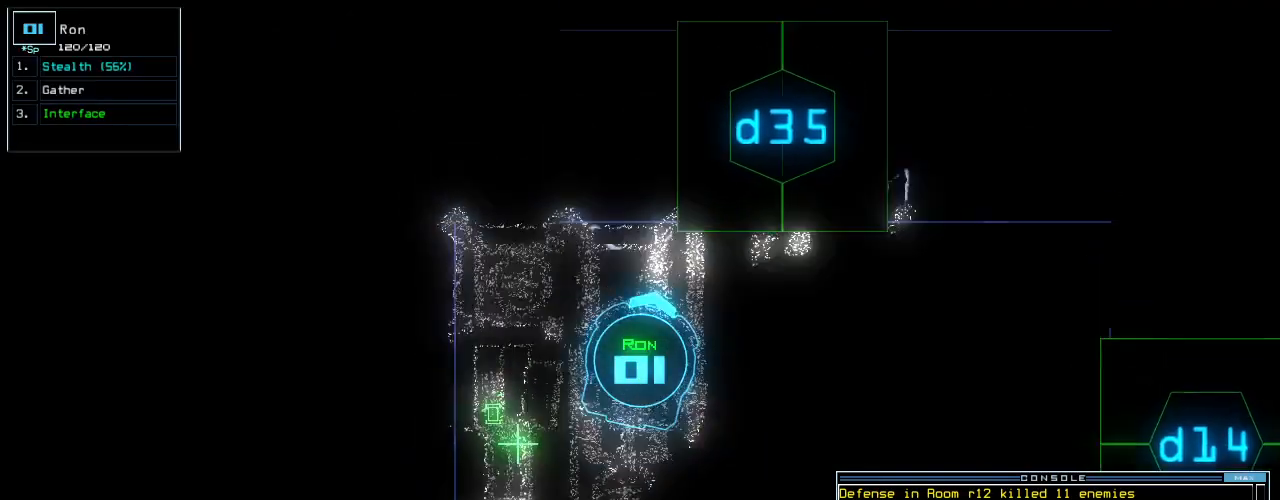
{"keys": ["right", "up"], "events": [[120, "right", "up"], [220, "return", "down"], [280, "return", "up"], [420, "right", "down"]]}
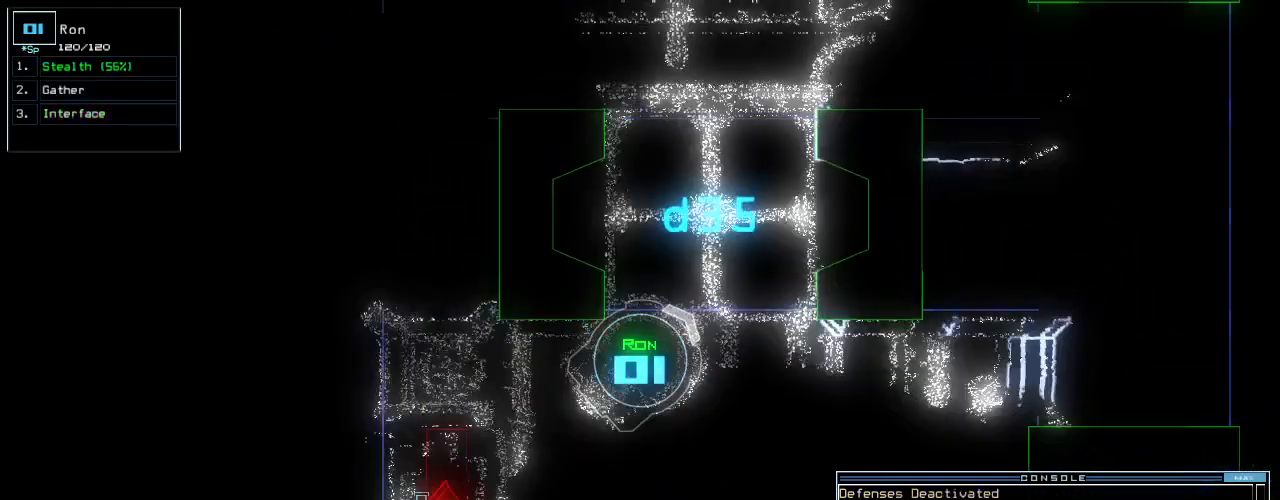
{"keys": ["left", "up"], "events": [[60, "right", "up"], [100, "left", "down"]]}
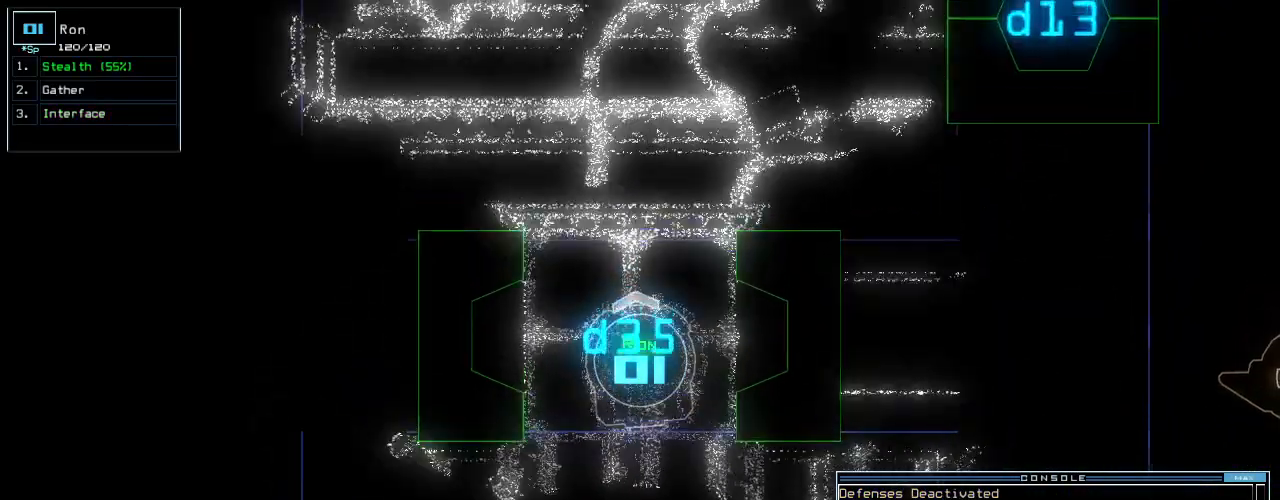
{"keys": [], "events": [[60, "left", "up"], [160, "right", "down"], [280, "right", "up"], [500, "up", "up"]]}
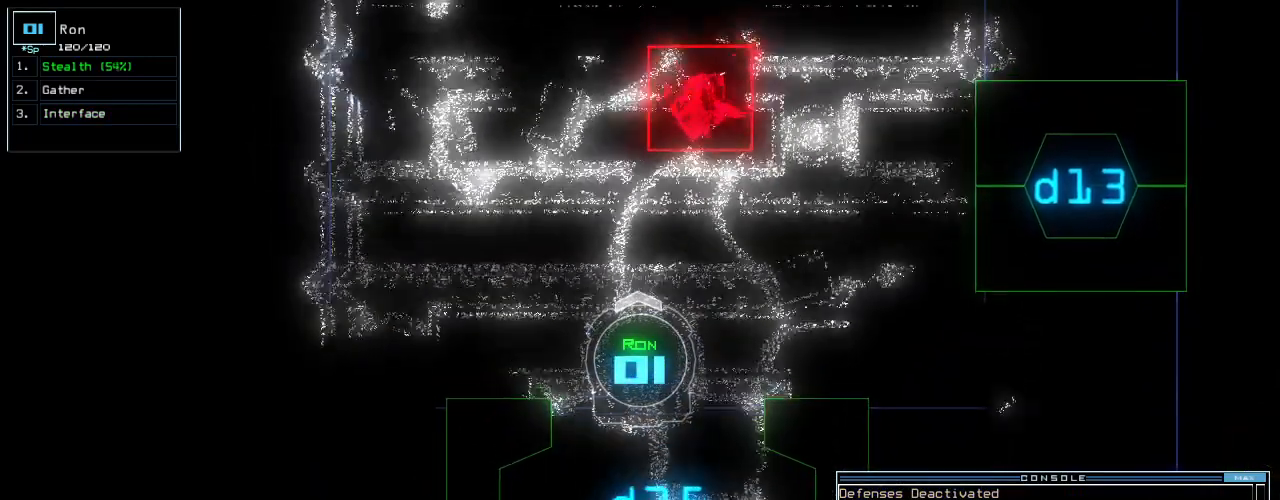
{"keys": ["down"], "events": [[80, "down", "down"]]}
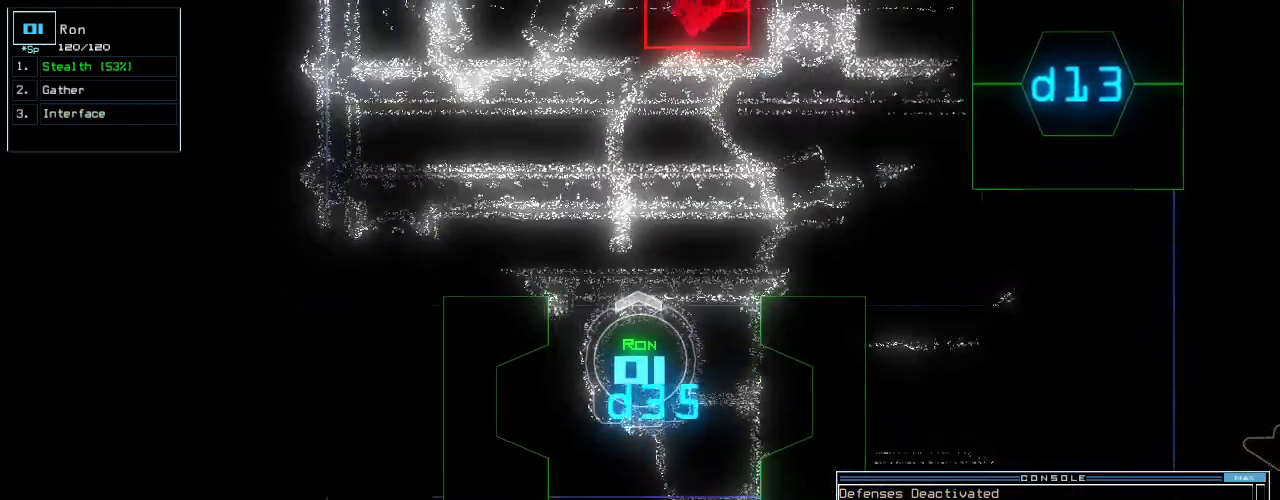
{"keys": ["down"], "events": [[240, "c", "down"], [280, "c", "up"], [340, "c", "down"], [420, "c", "up"]]}
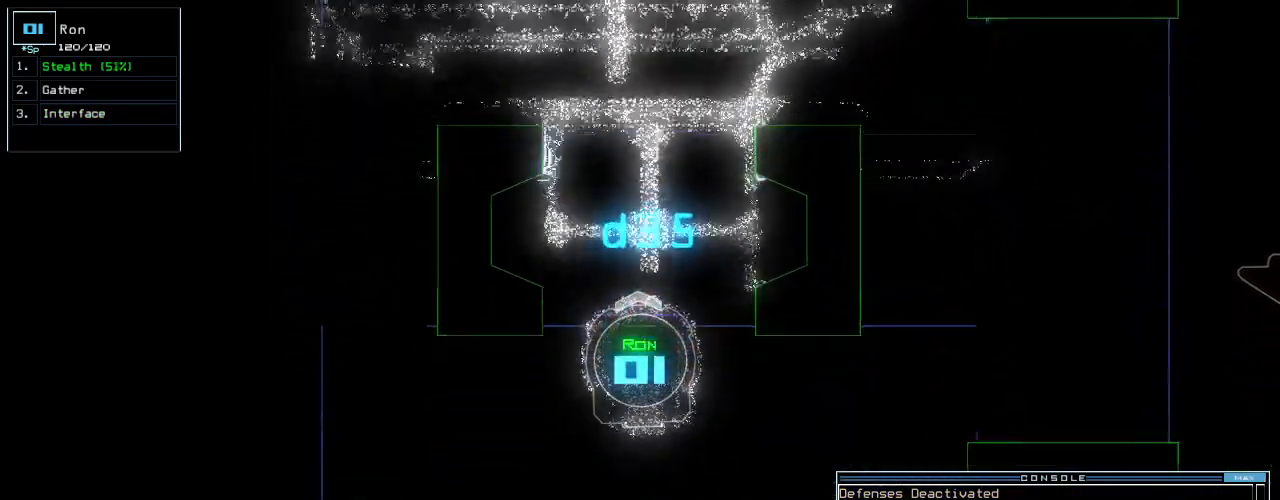
{"keys": ["down"], "events": [[140, "return", "down"], [260, "return", "up"]]}
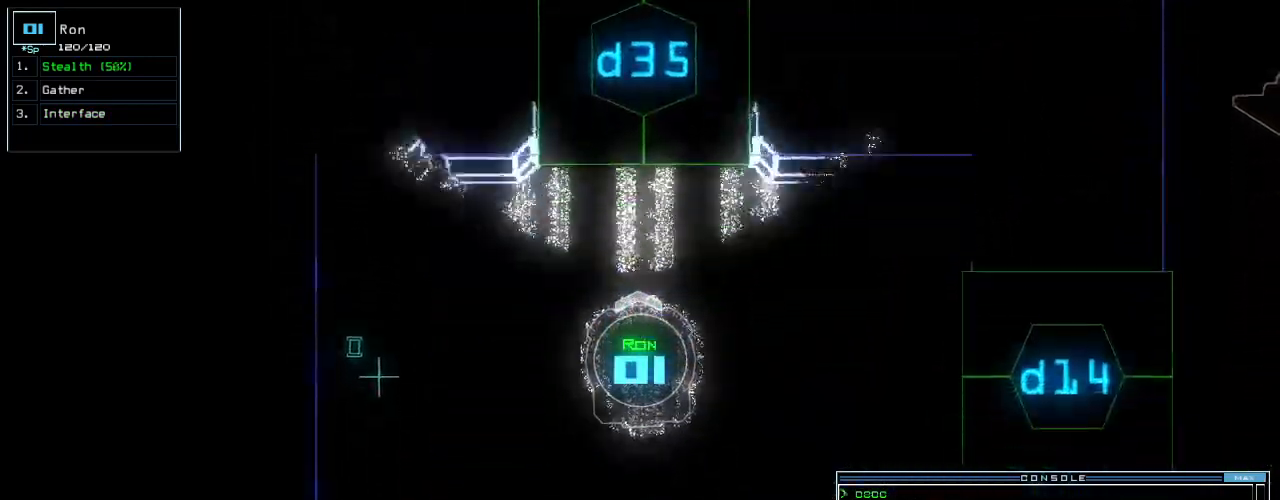
{"keys": ["up"], "events": [[80, "space", "down"], [120, "down", "up"], [160, "space", "up"], [480, "up", "down"]]}